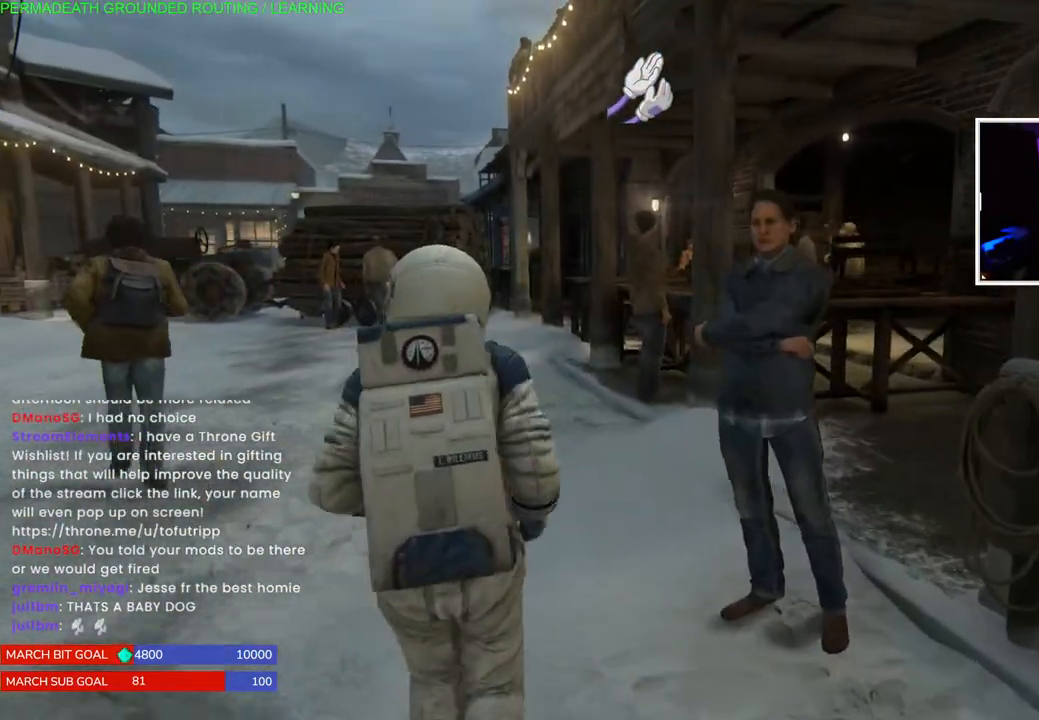
Gameplay with a controller (PlayStation layout); each line is a JSON object with the inputs held at the frame after it. "events" lists button and stick changes between this image and that frame as [ms after this image, input, new state], when the widget could be followed in between.
{"buttons": ["L1"], "left_stick": "up", "right_stick": "center", "events": [[200, "right_stick", "down-right"], [350, "right_stick", "center"]]}
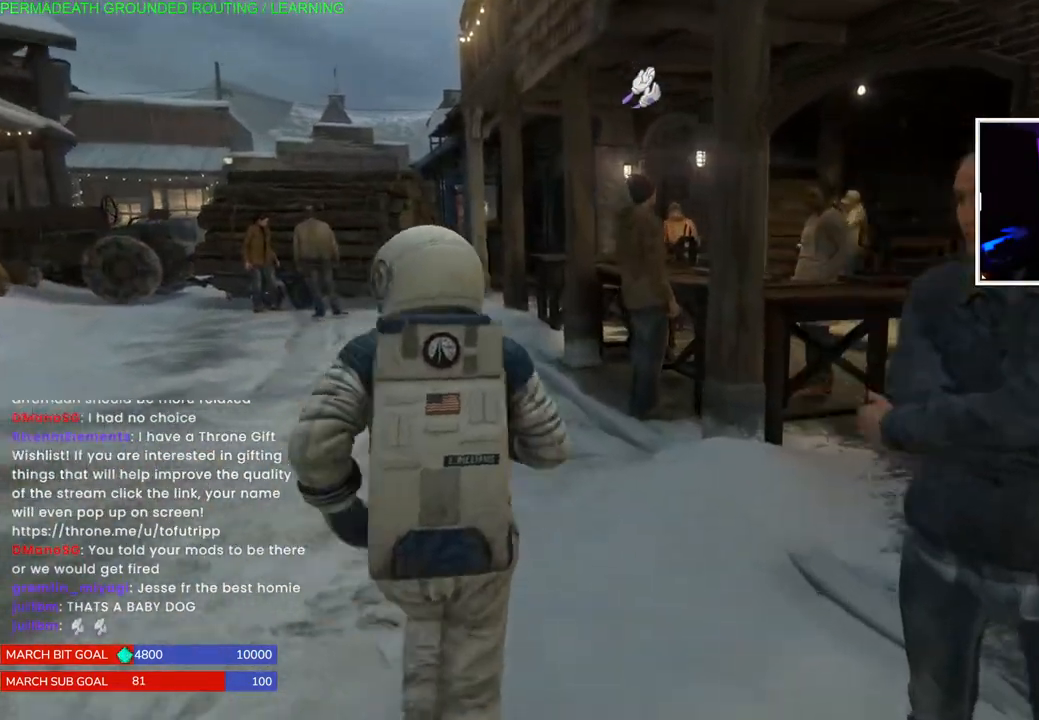
{"buttons": ["L1"], "left_stick": "up", "right_stick": "center", "events": []}
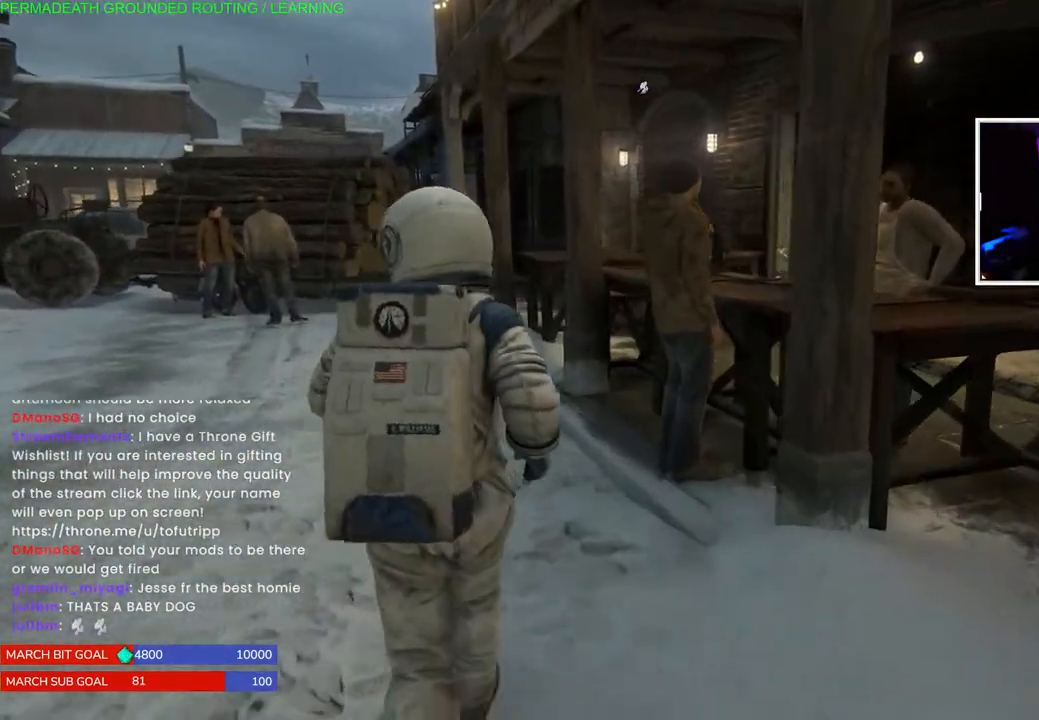
{"buttons": ["L1"], "left_stick": "up", "right_stick": "center", "events": []}
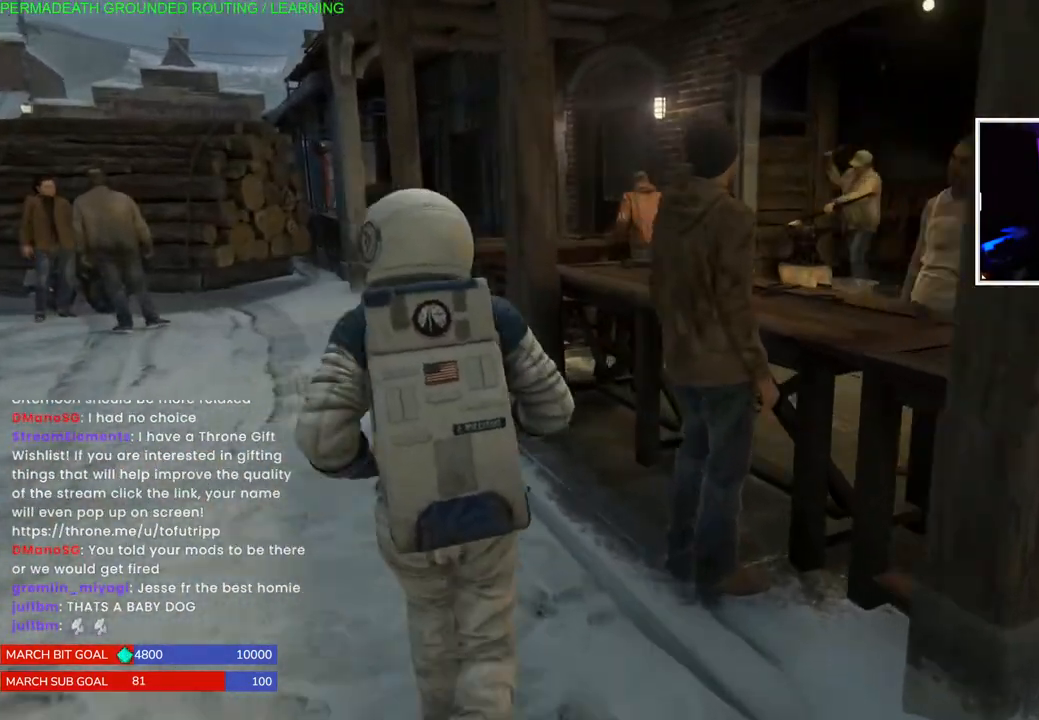
{"buttons": ["L1"], "left_stick": "up-left", "right_stick": "right", "events": [[150, "right_stick", "right"], [400, "left_stick", "up-left"]]}
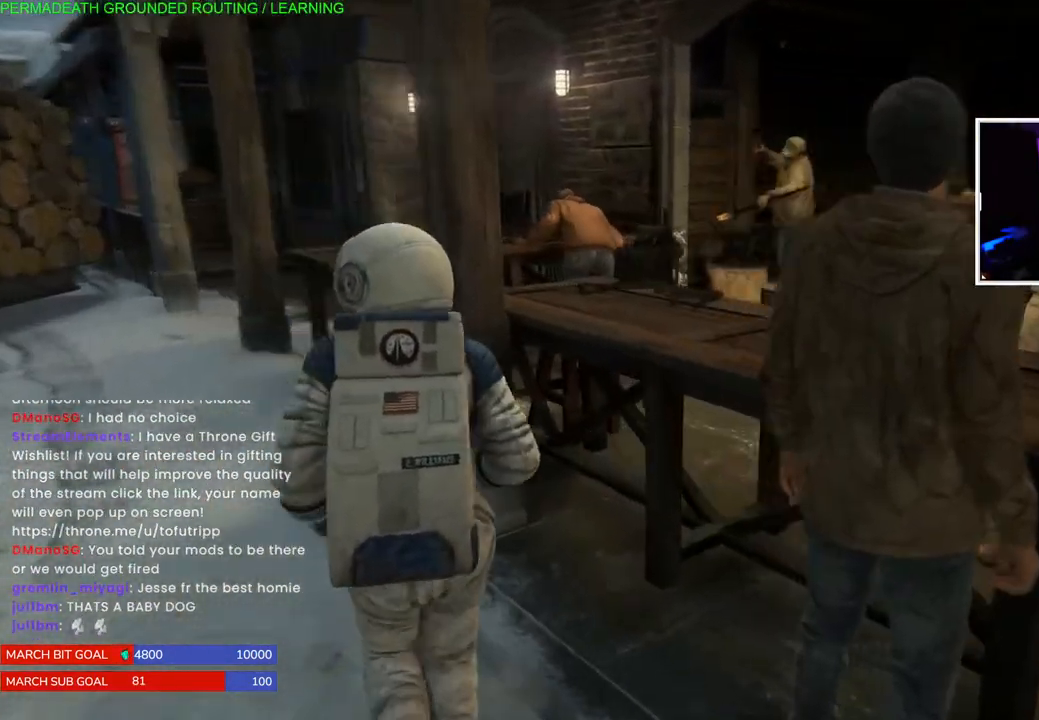
{"buttons": ["L1"], "left_stick": "up-left", "right_stick": "center", "events": [[117, "right_stick", "center"]]}
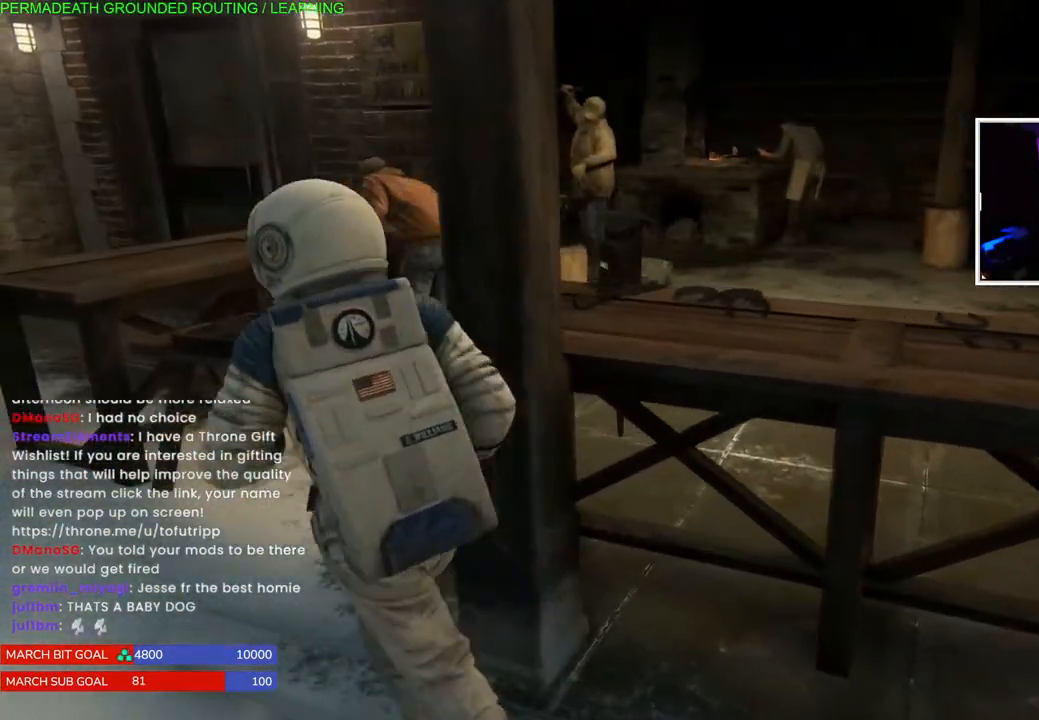
{"buttons": ["L1"], "left_stick": "left", "right_stick": "down-right", "events": [[67, "right_stick", "right"], [183, "left_stick", "up-right"], [283, "right_stick", "down-right"], [350, "left_stick", "up-left"], [400, "left_stick", "left"]]}
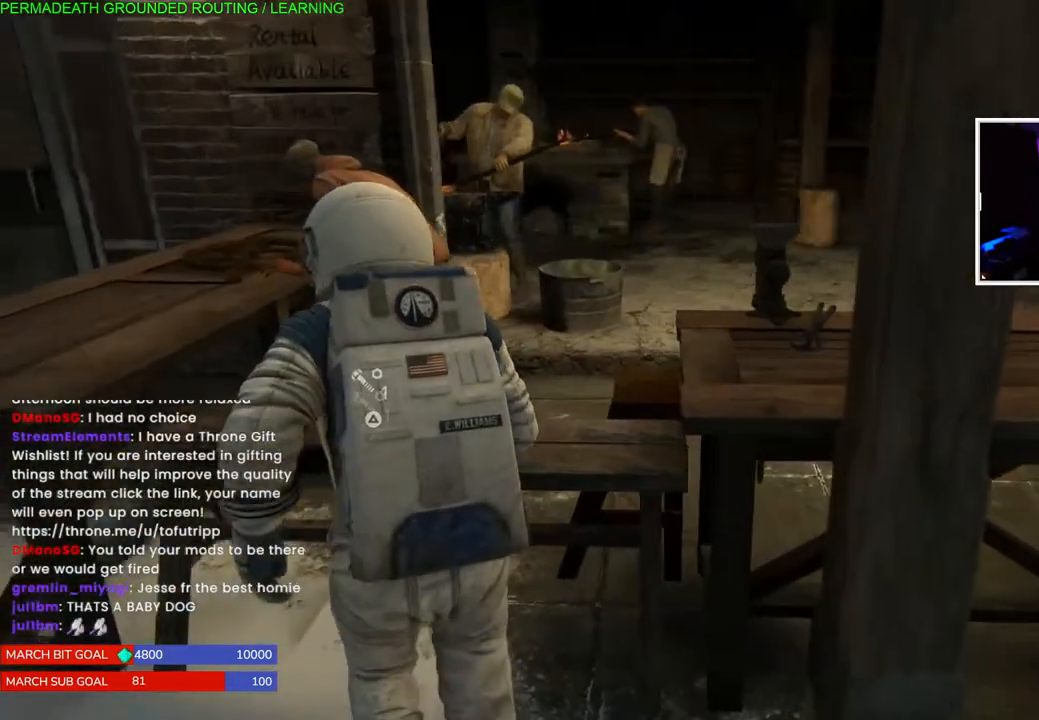
{"buttons": [], "left_stick": "right", "right_stick": "down-right"}
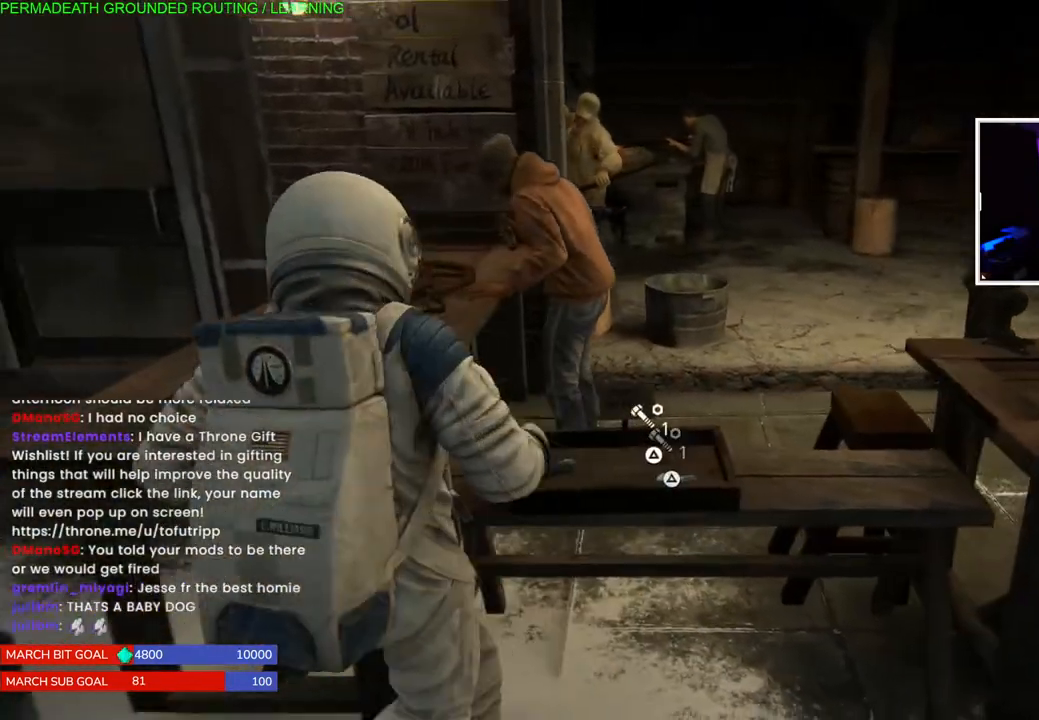
{"buttons": ["TRIANGLE"], "left_stick": "center", "right_stick": "center", "events": [[33, "left_stick", "up-right"], [83, "TRIANGLE", "down"], [133, "left_stick", "center"], [183, "TRIANGLE", "up"], [267, "TRIANGLE", "down"], [333, "right_stick", "center"], [383, "TRIANGLE", "up"], [467, "TRIANGLE", "down"]]}